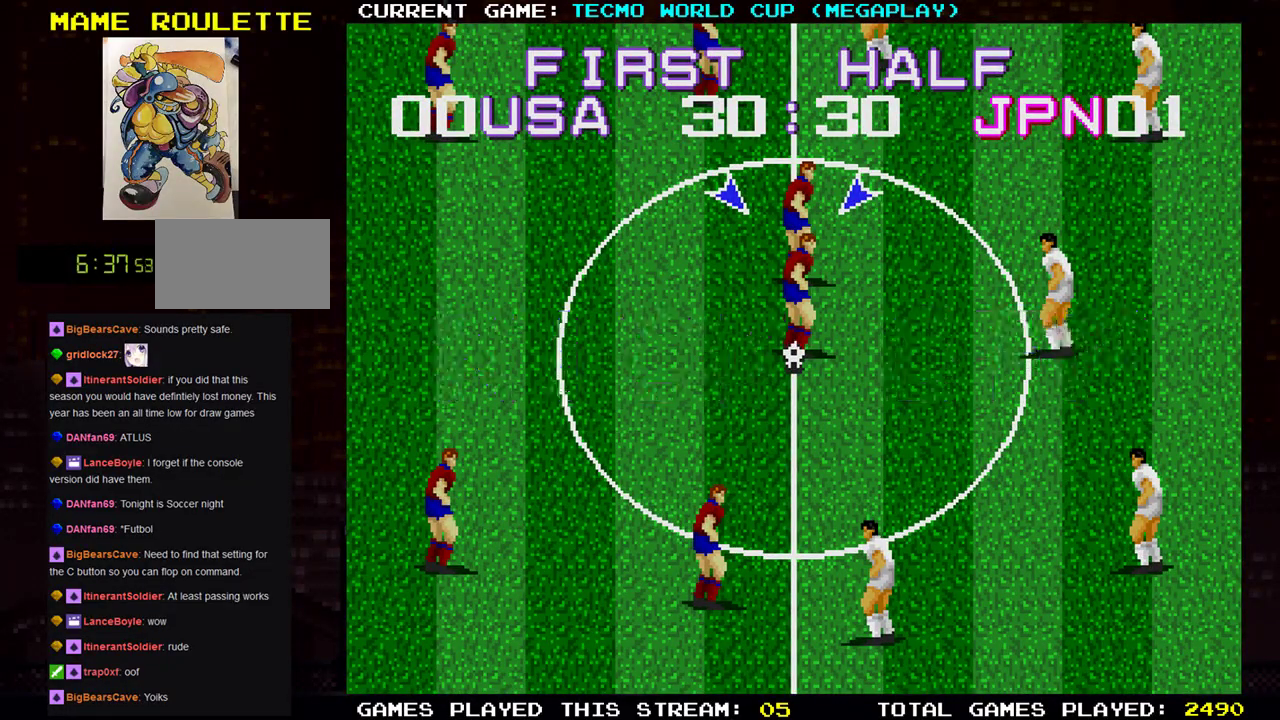
Gameplay with a controller (arcade stick); each line is a JSON object with the inputs held at the frame after it. "events" lists button and stick changes between this image and that frame as [ms after this image, input, new state], when the widget could be followed in between. Not read: L3 R3.
{"buttons": [], "left_stick": "right", "events": [[367, "left_stick", "right"]]}
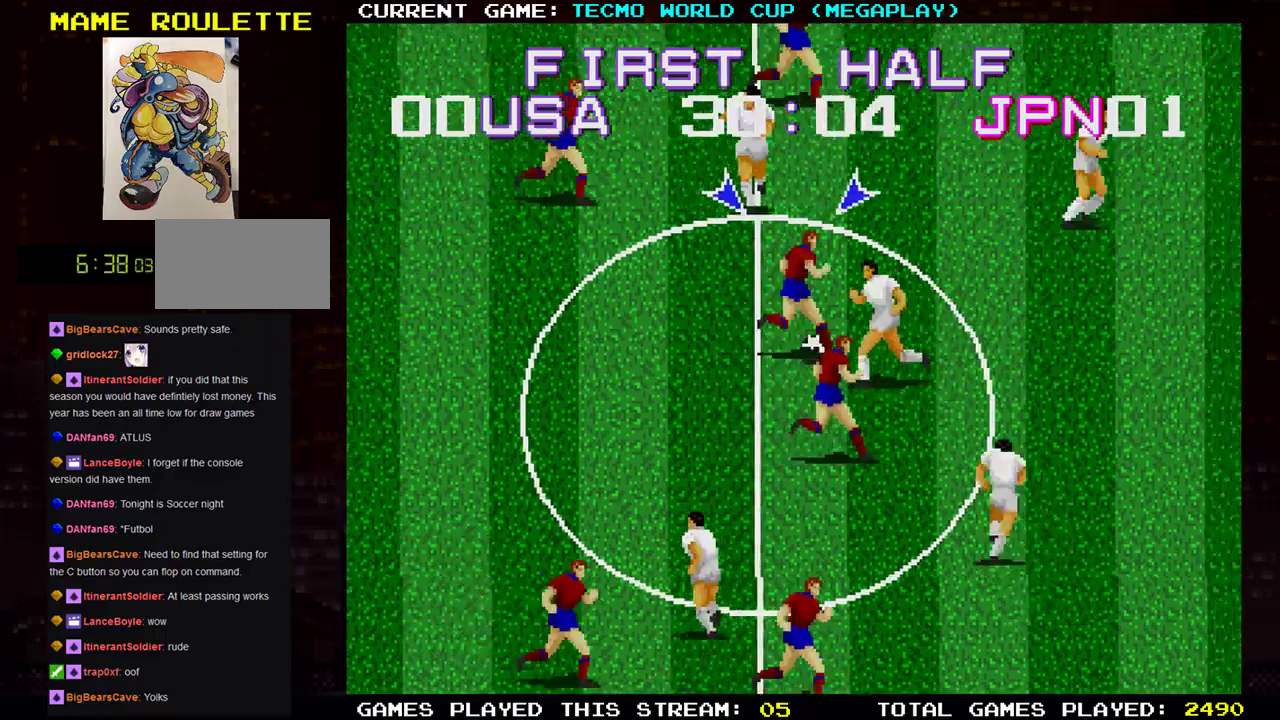
{"buttons": [], "left_stick": "down-right", "events": [[83, "left_stick", "down-right"]]}
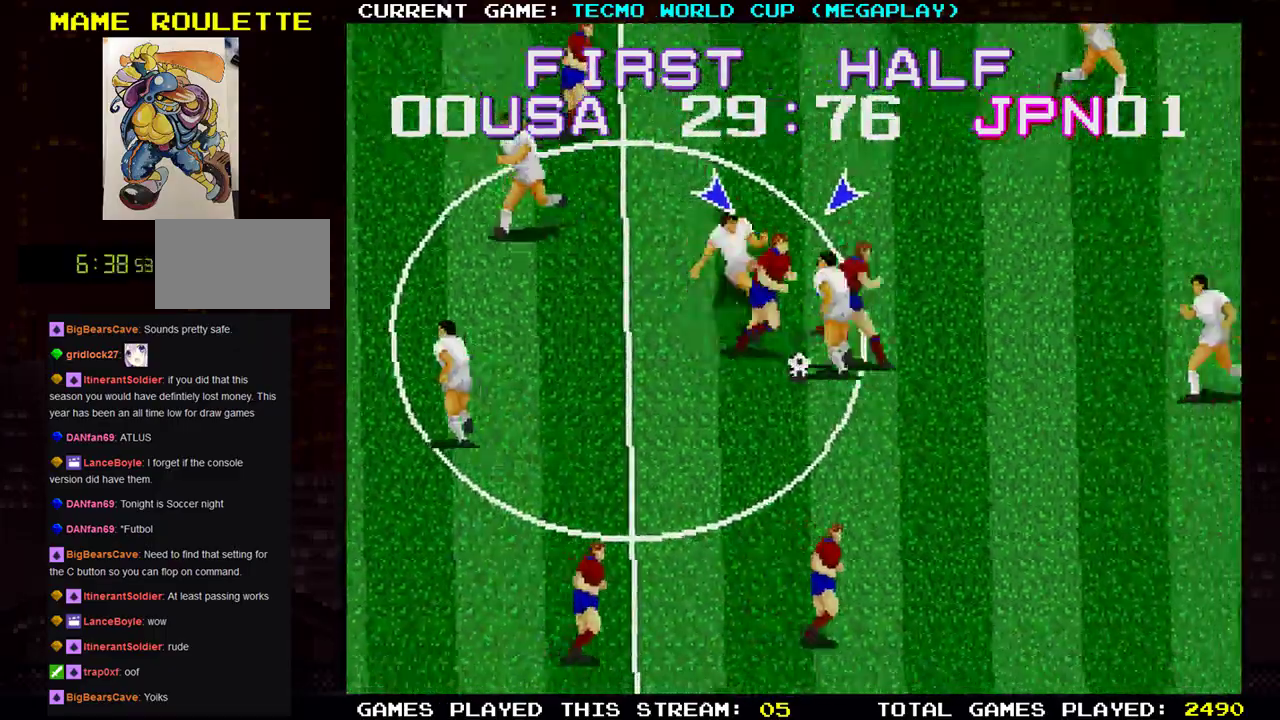
{"buttons": [], "left_stick": "left", "events": [[134, "left_stick", "right"], [267, "left_stick", "up-right"], [451, "left_stick", "center"], [501, "left_stick", "left"]]}
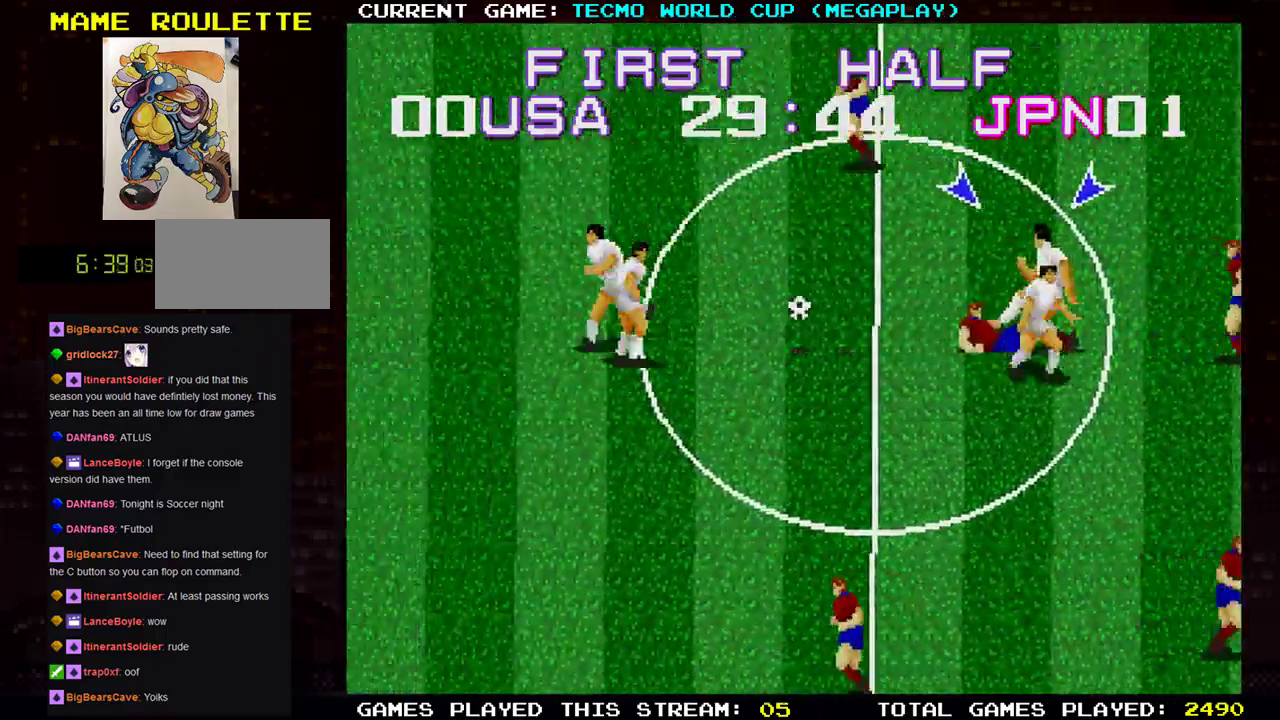
{"buttons": [], "left_stick": "down-left", "events": [[133, "left_stick", "center"], [200, "left_stick", "right"], [350, "left_stick", "down"], [484, "left_stick", "down-left"]]}
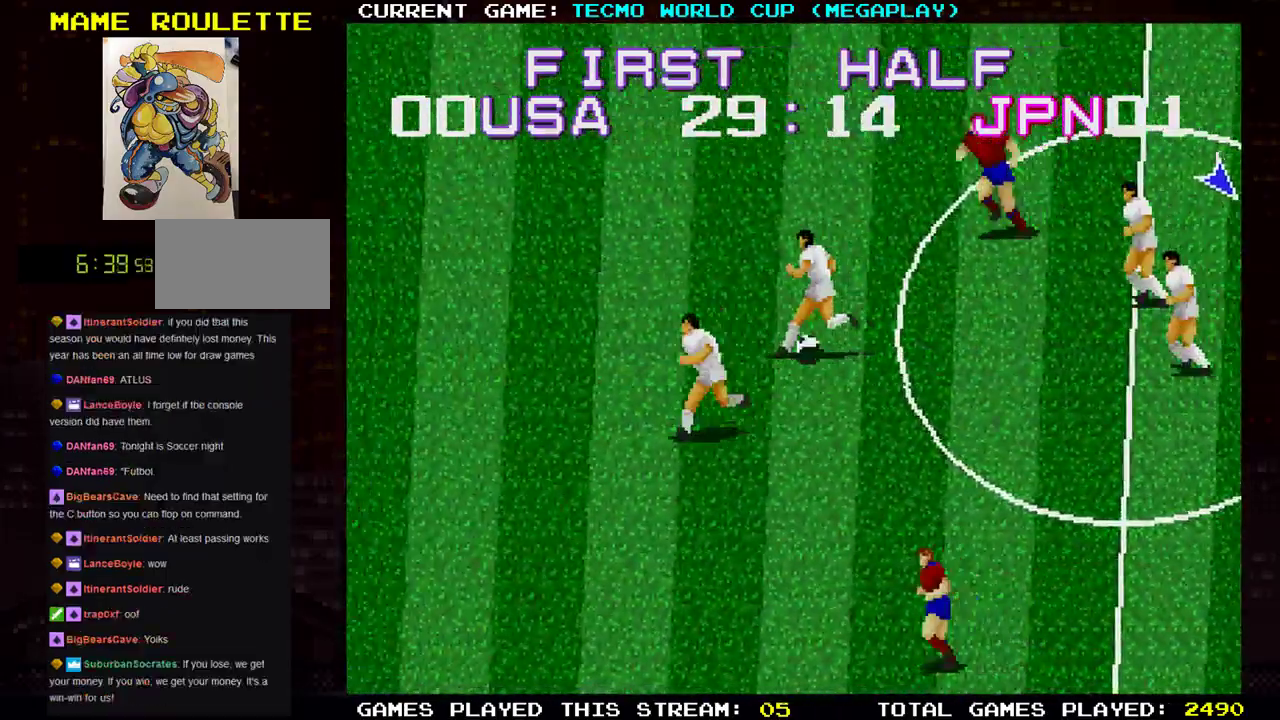
{"buttons": ["TRIANGLE"], "left_stick": "left", "events": [[134, "left_stick", "left"], [401, "TRIANGLE", "down"]]}
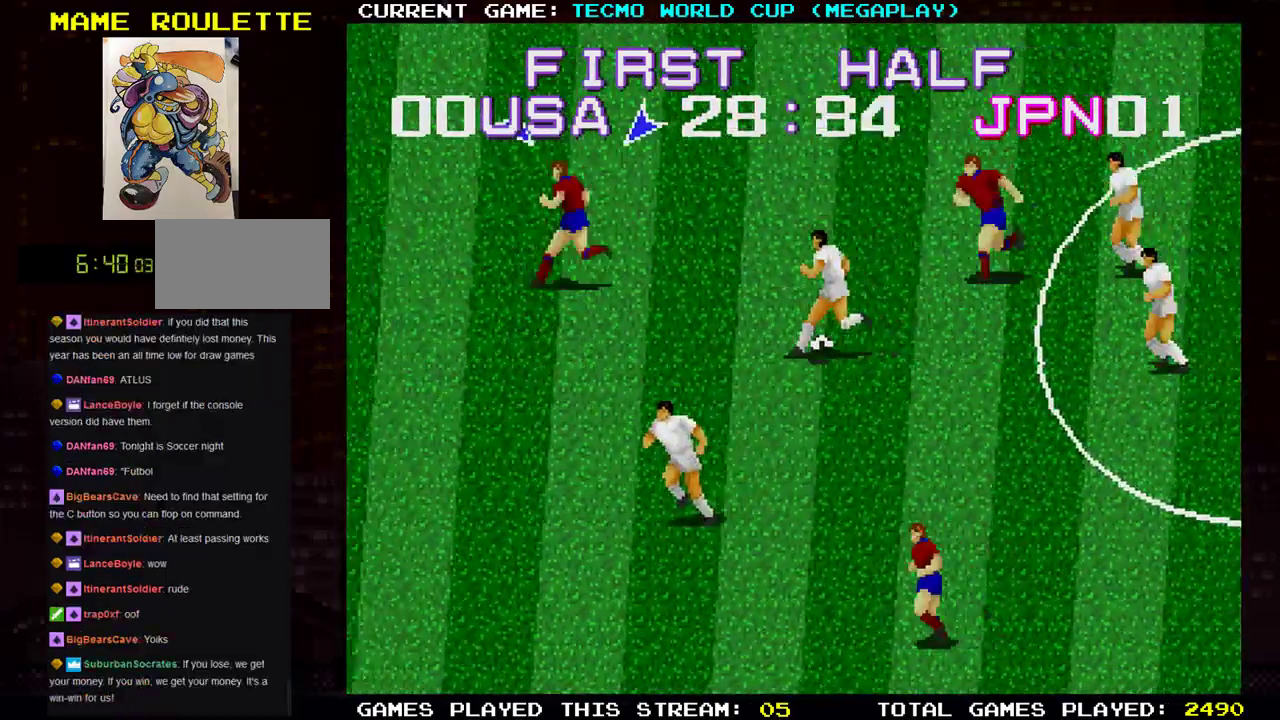
{"buttons": ["SQUARE"], "left_stick": "up-right", "events": [[17, "TRIANGLE", "up"], [67, "left_stick", "center"], [117, "left_stick", "right"], [217, "left_stick", "down-right"], [467, "left_stick", "up-right"], [484, "SQUARE", "down"]]}
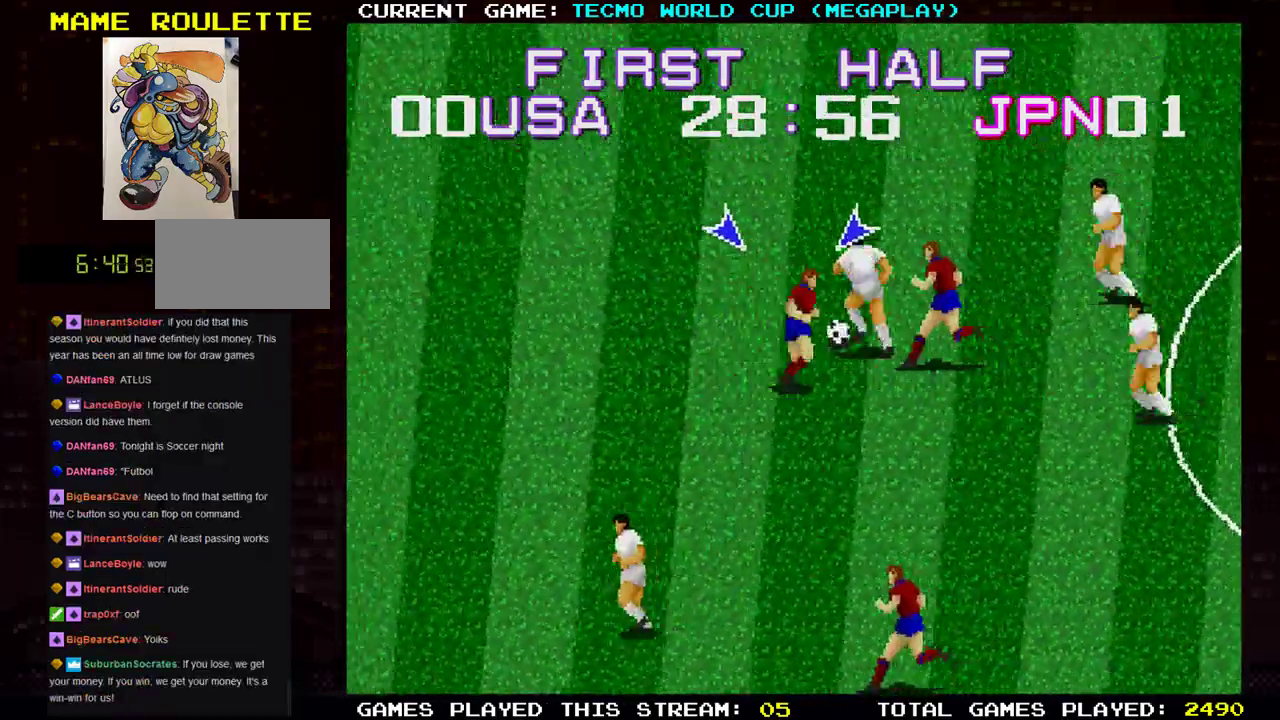
{"buttons": [], "left_stick": "right", "events": [[67, "SQUARE", "up"], [134, "left_stick", "right"]]}